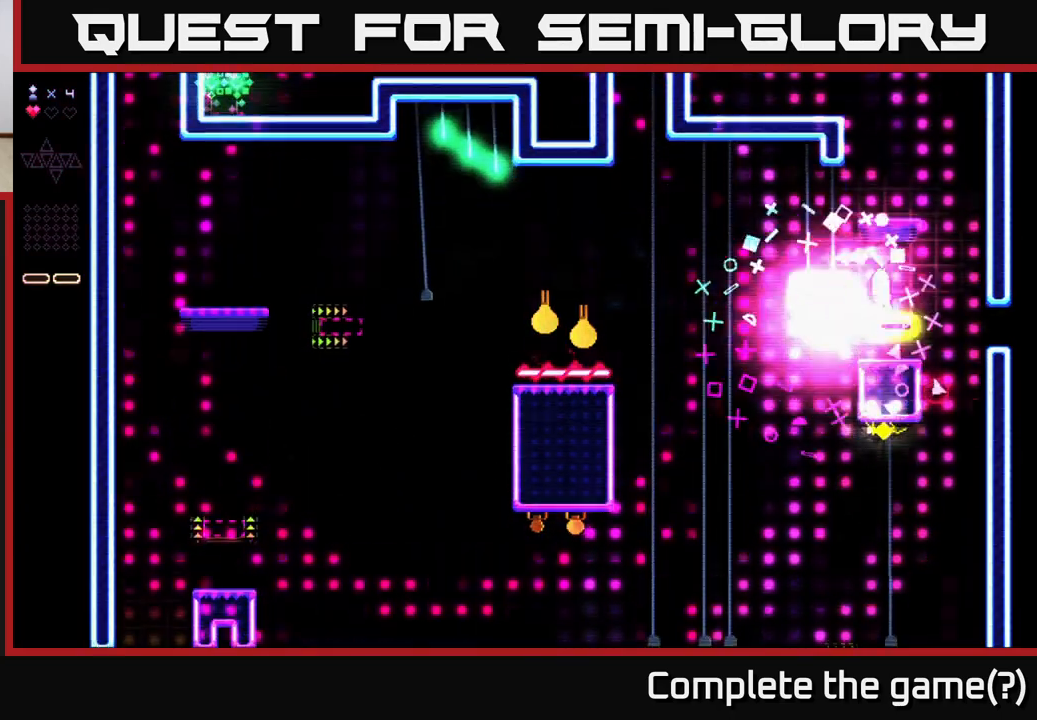
Gameplay with a controller (Xbox layout); each line is a JSON object with the inputs held at the frame after it. "events" lists button and stick changes between this image and that frame as [ms after this image, input, new state], when the widget could be followed in between. Not read: left_stick.
{"buttons": ["DPAD_LEFT"], "right_stick": "center", "events": [[350, "A", "down"], [367, "R2", "up"], [400, "DPAD_LEFT", "down"], [500, "A", "up"]]}
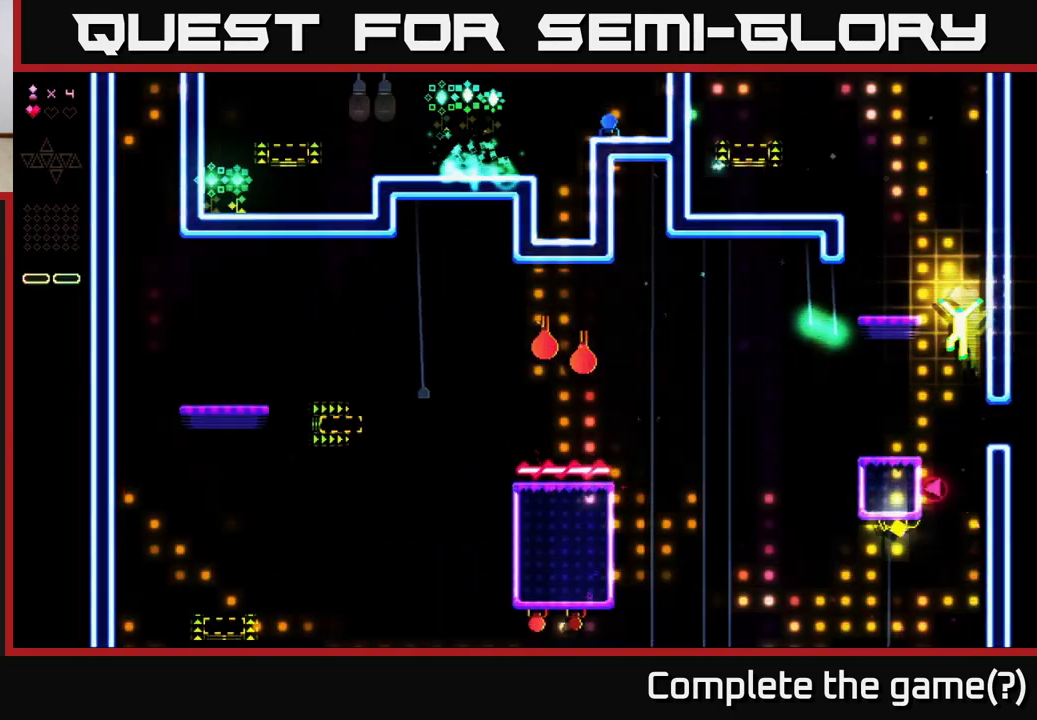
{"buttons": ["DPAD_RIGHT"], "right_stick": "center", "events": [[350, "DPAD_LEFT", "up"], [483, "DPAD_RIGHT", "down"]]}
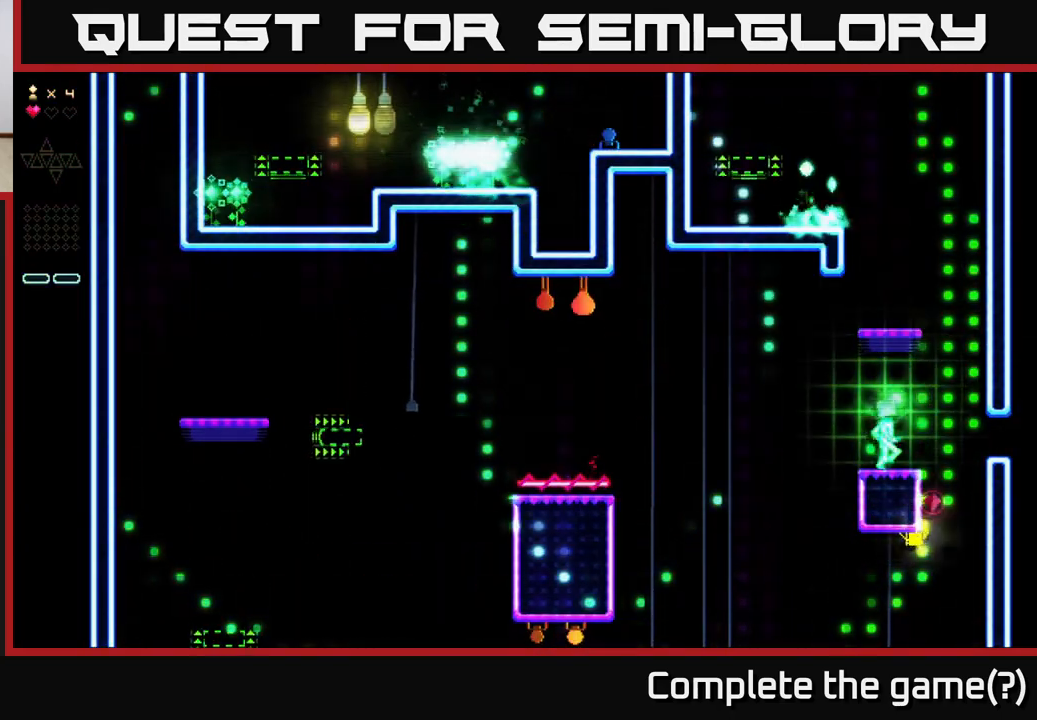
{"buttons": ["R2"], "right_stick": "center", "events": [[317, "DPAD_RIGHT", "up"], [400, "R2", "down"]]}
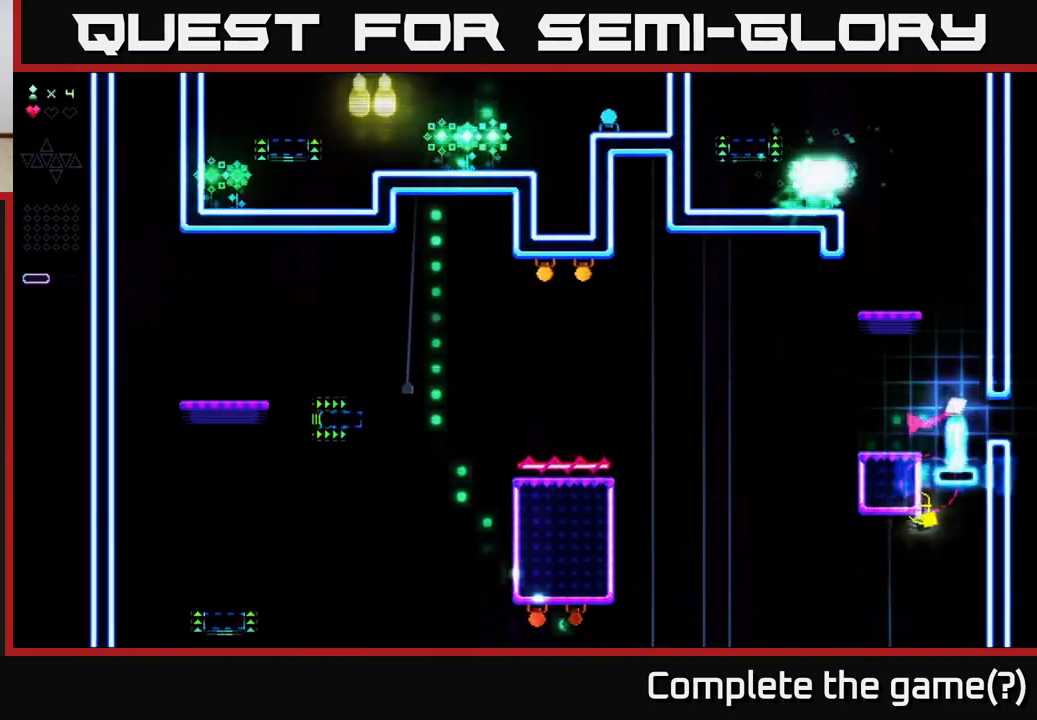
{"buttons": ["DPAD_LEFT"], "right_stick": "center", "events": [[167, "DPAD_LEFT", "down"], [200, "A", "down"], [250, "R2", "up"], [300, "A", "up"]]}
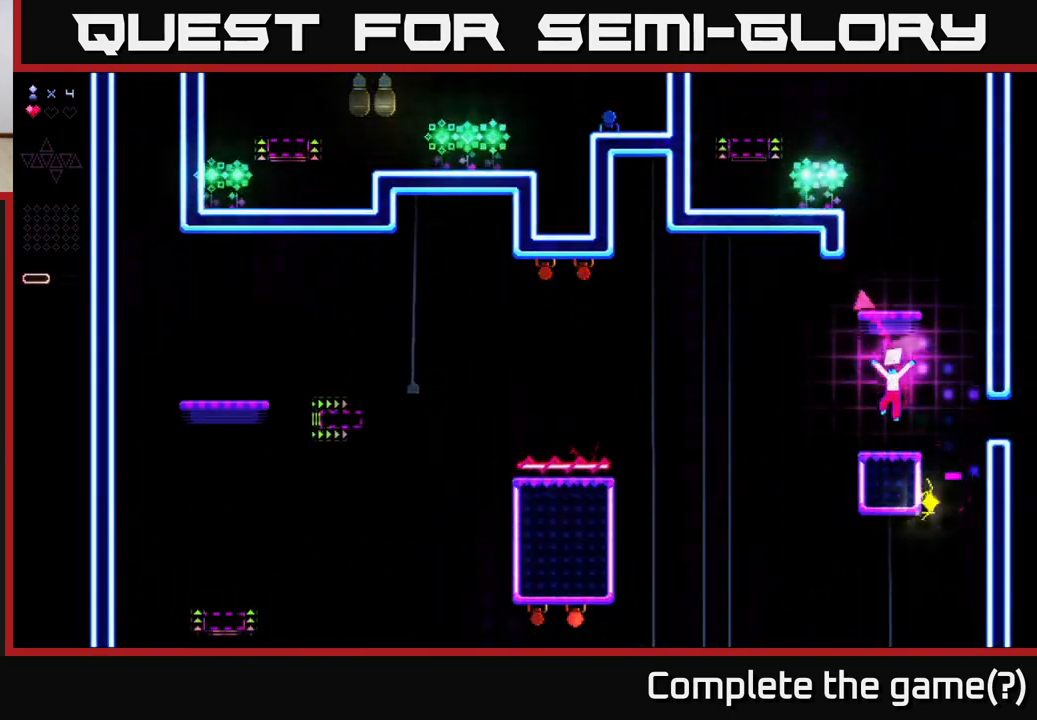
{"buttons": ["A", "DPAD_RIGHT"], "right_stick": "center", "events": [[17, "DPAD_LEFT", "up"], [183, "DPAD_RIGHT", "down"], [233, "A", "down"]]}
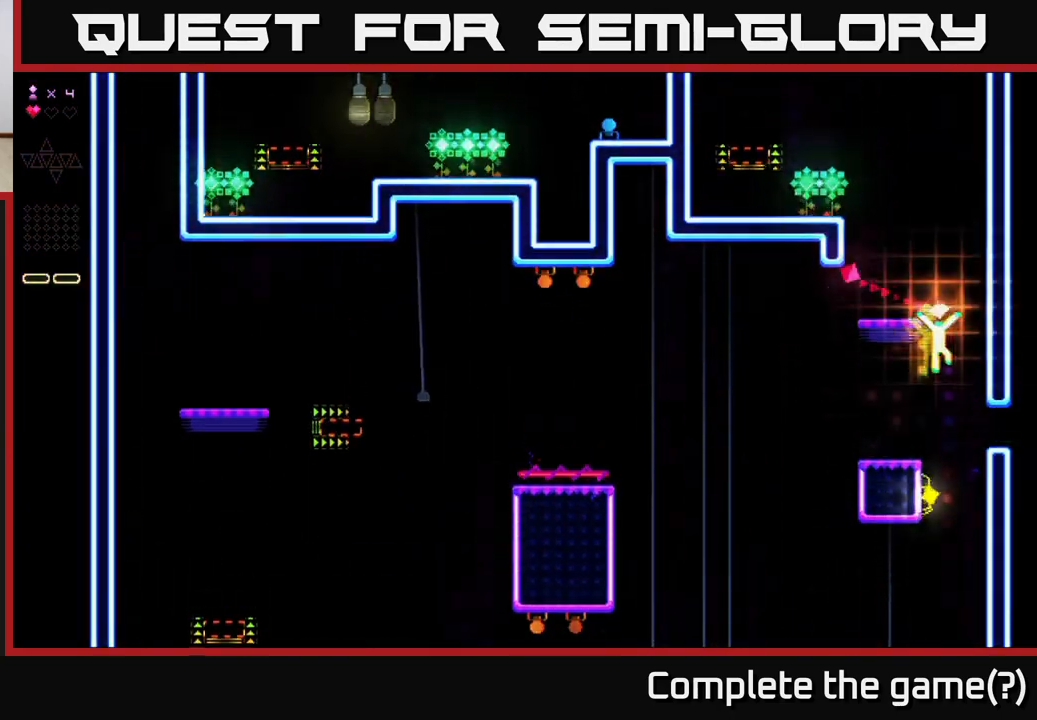
{"buttons": ["A", "R2", "DPAD_LEFT"], "right_stick": "center", "events": [[33, "A", "up"], [83, "DPAD_RIGHT", "up"], [100, "R2", "down"], [333, "A", "down"], [383, "DPAD_LEFT", "down"]]}
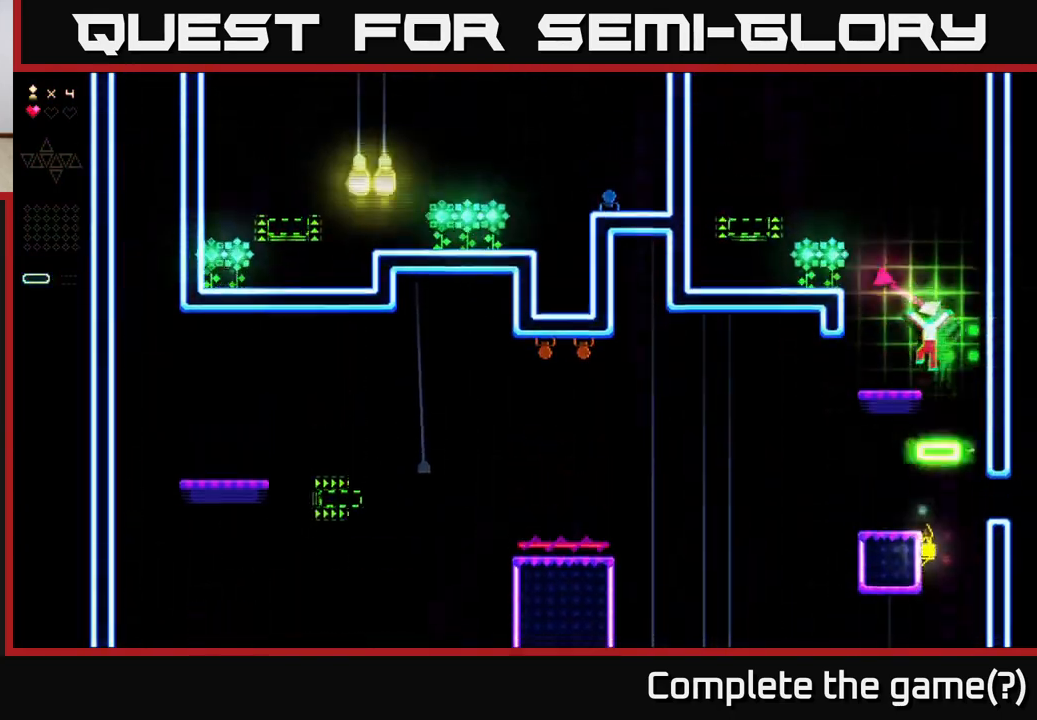
{"buttons": ["A", "DPAD_LEFT"], "right_stick": "center", "events": [[33, "A", "up"], [33, "R2", "up"], [150, "DPAD_LEFT", "up"], [333, "A", "down"], [367, "DPAD_LEFT", "down"]]}
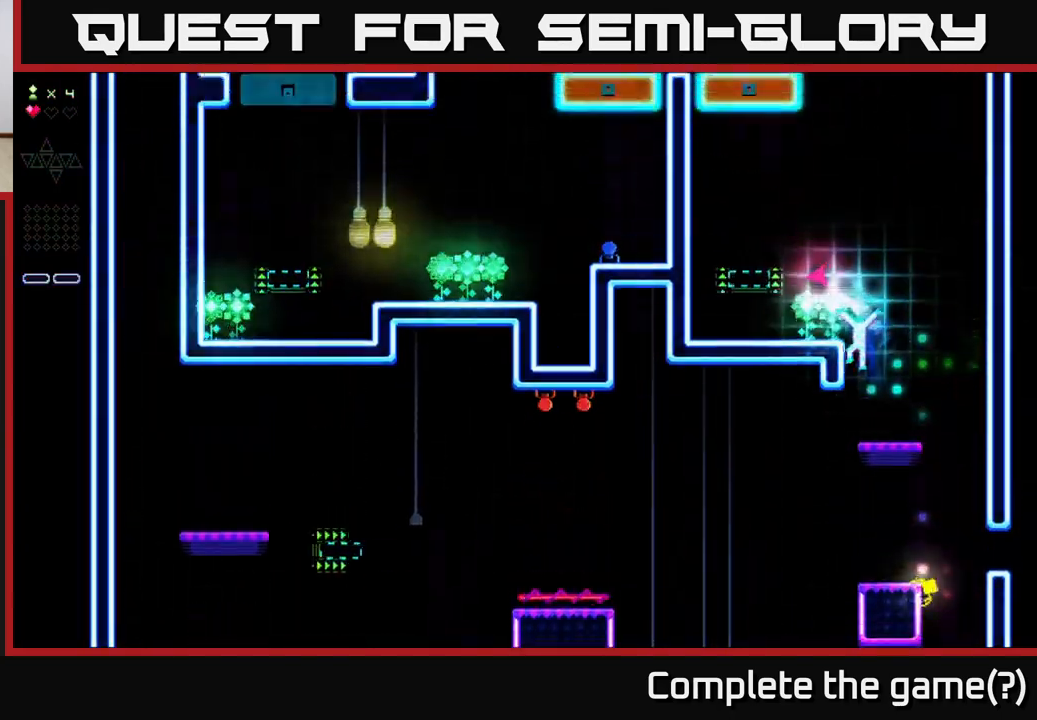
{"buttons": ["R2"], "right_stick": "center", "events": [[217, "A", "up"], [250, "R2", "down"], [267, "DPAD_LEFT", "up"]]}
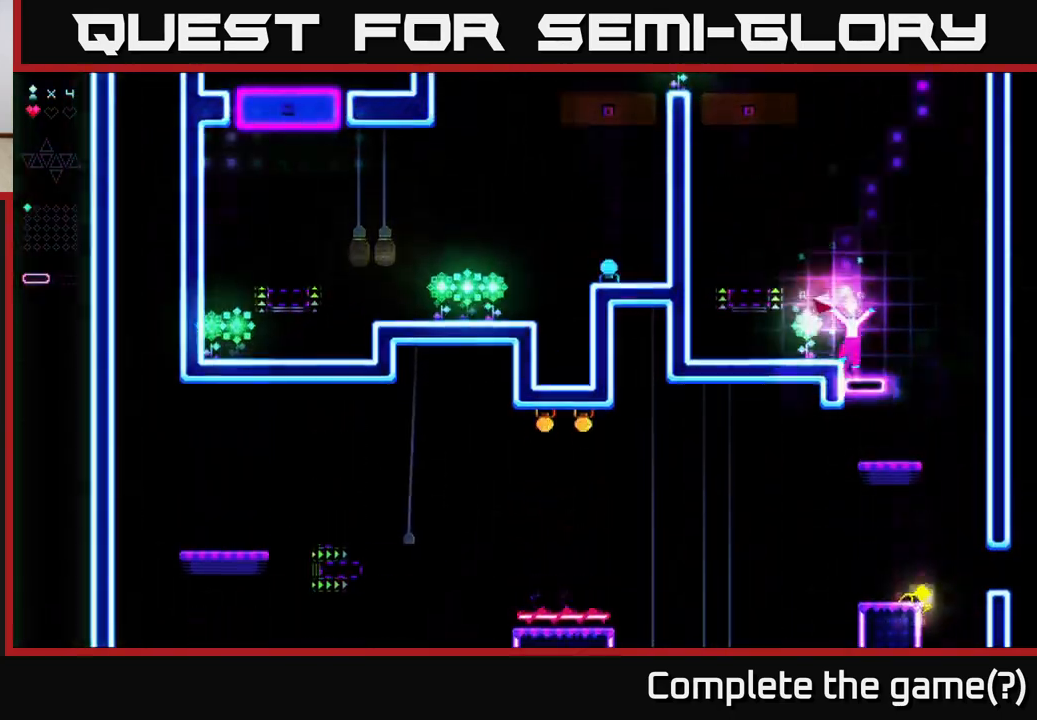
{"buttons": ["DPAD_LEFT"], "right_stick": "center", "events": [[33, "R2", "up"], [50, "A", "down"], [100, "DPAD_LEFT", "down"], [133, "A", "up"], [383, "DPAD_LEFT", "up"], [500, "DPAD_LEFT", "down"]]}
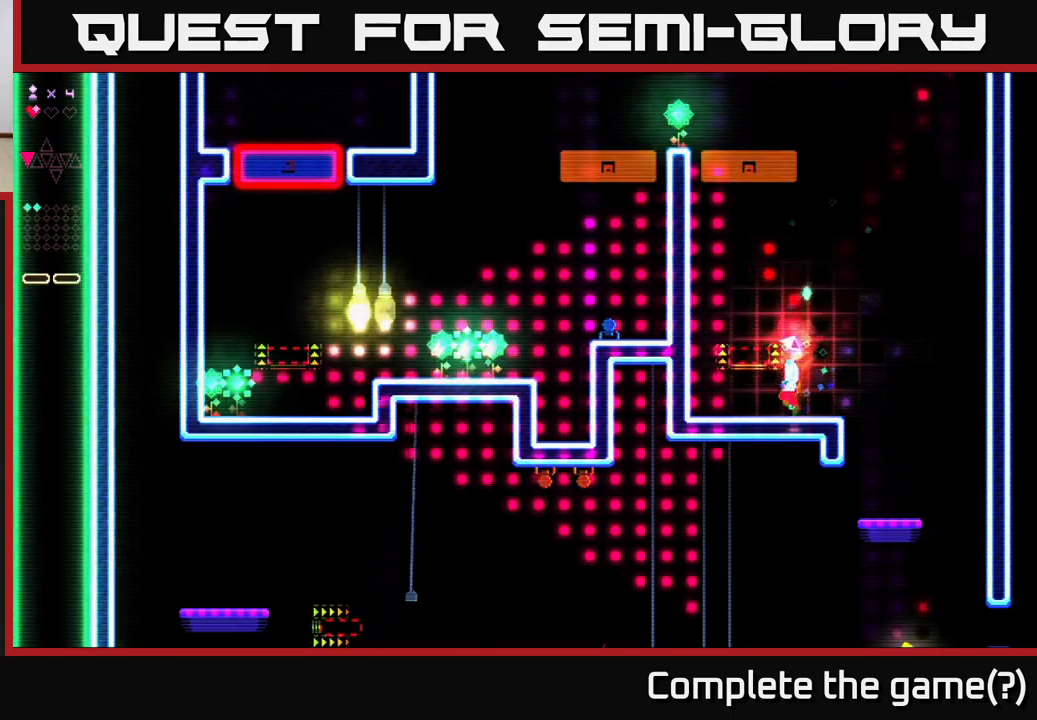
{"buttons": ["R2"], "right_stick": "center", "events": [[50, "A", "down"], [150, "A", "up"], [183, "DPAD_LEFT", "up"], [250, "R2", "down"]]}
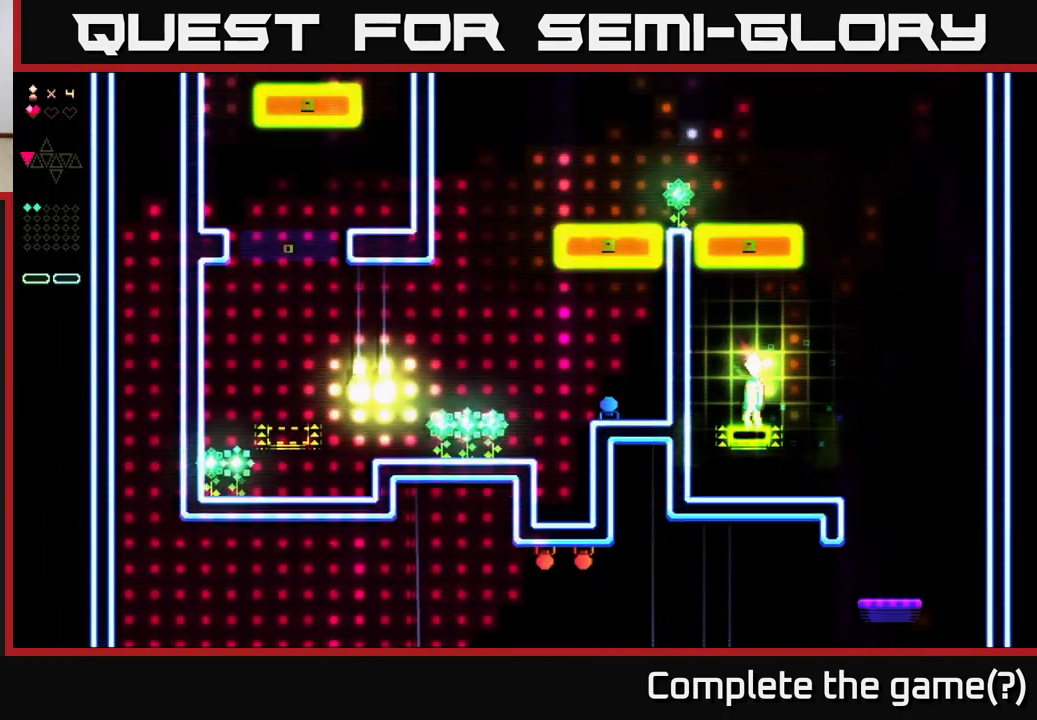
{"buttons": ["R2"], "right_stick": "center", "events": []}
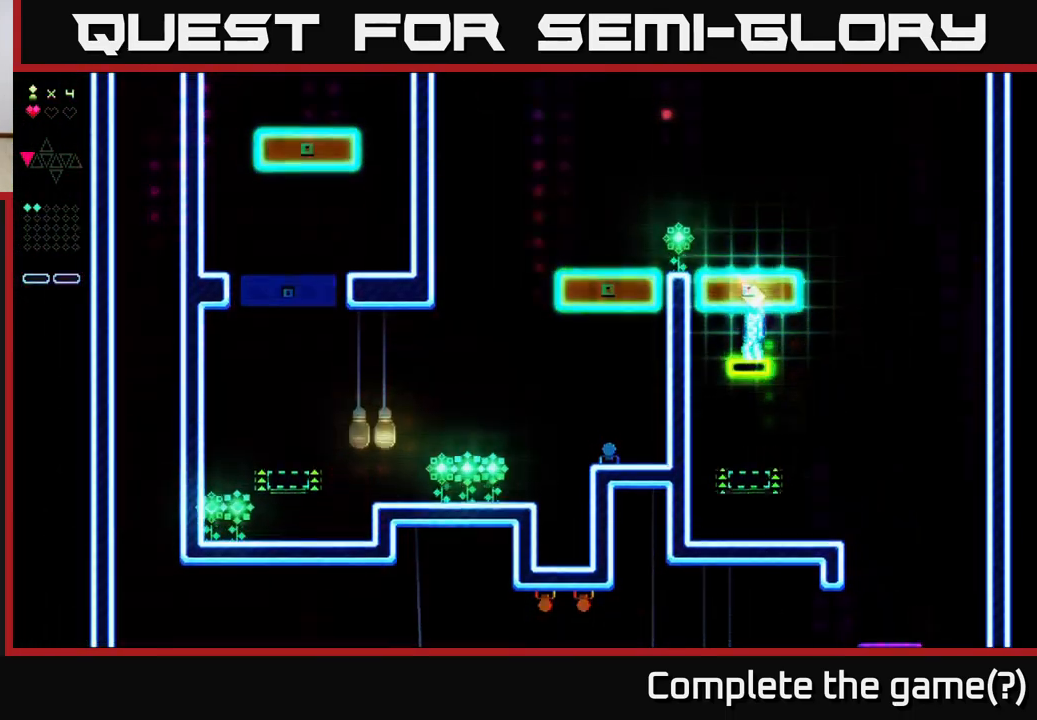
{"buttons": [], "right_stick": "center", "events": [[183, "R2", "up"], [217, "A", "down"], [333, "A", "up"]]}
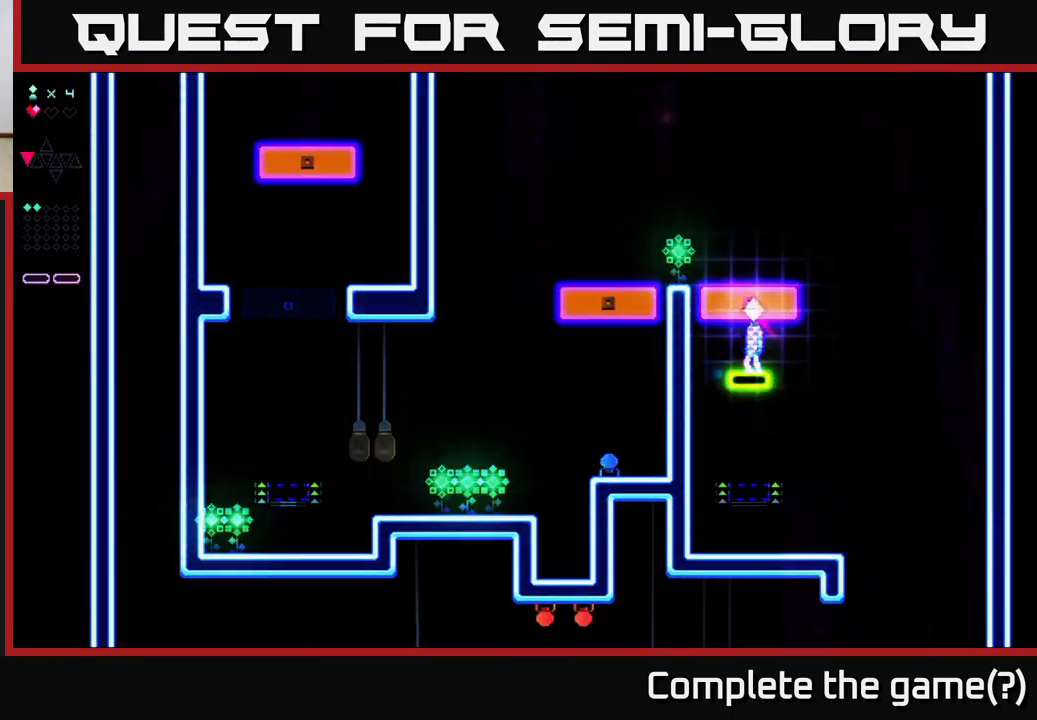
{"buttons": ["DPAD_RIGHT"], "right_stick": "center", "events": [[233, "DPAD_RIGHT", "down"]]}
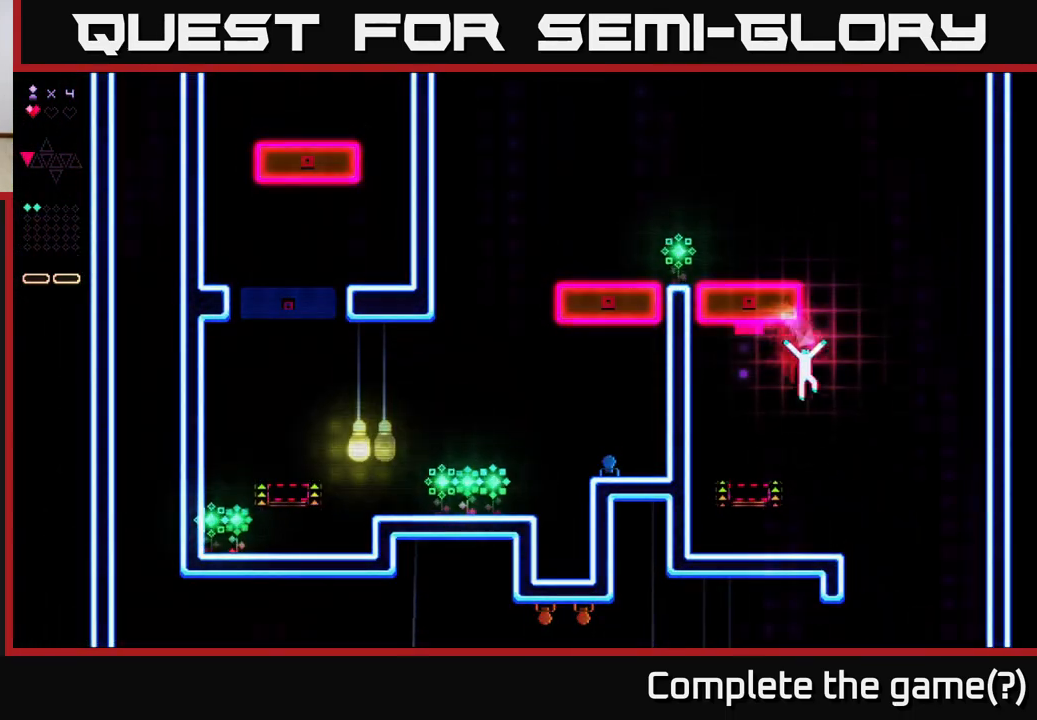
{"buttons": ["A", "DPAD_LEFT"], "right_stick": "center", "events": [[67, "DPAD_RIGHT", "up"], [117, "DPAD_LEFT", "down"], [250, "DPAD_LEFT", "up"], [400, "DPAD_LEFT", "down"], [483, "A", "down"]]}
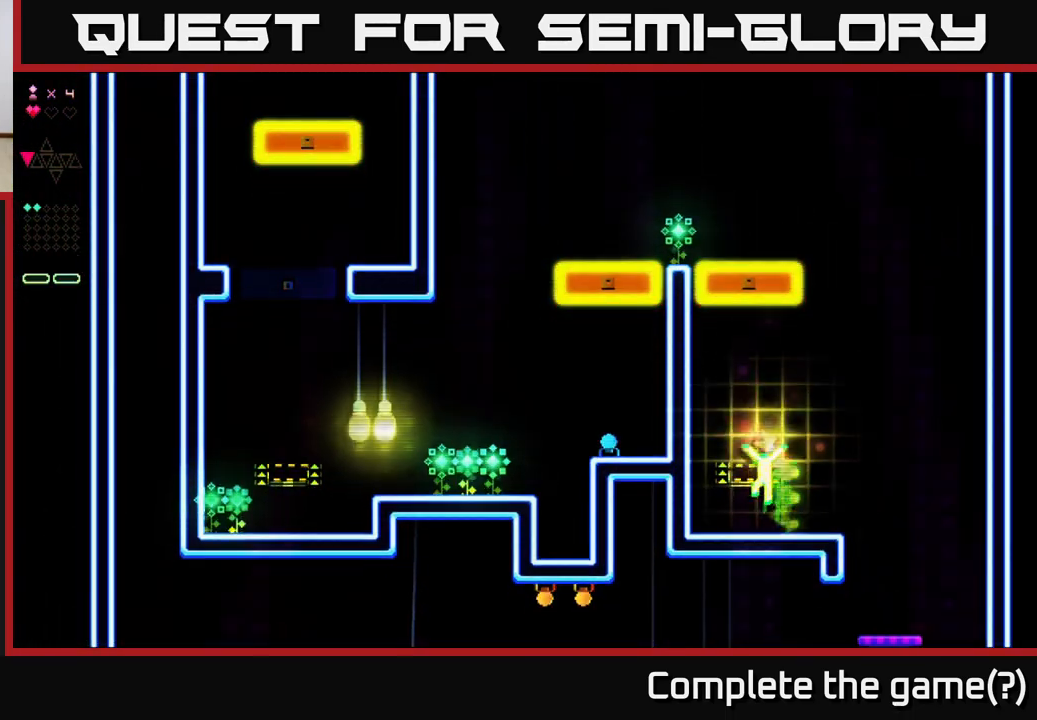
{"buttons": ["R2"], "right_stick": "center", "events": [[83, "DPAD_LEFT", "up"], [100, "A", "up"], [150, "R2", "down"]]}
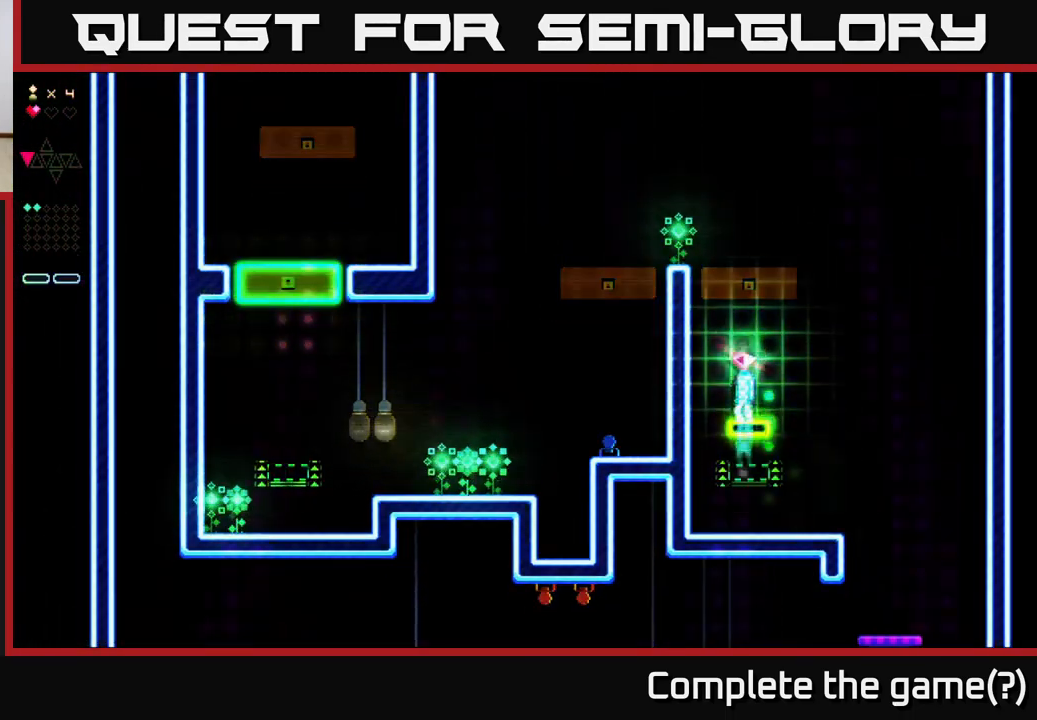
{"buttons": ["A", "DPAD_LEFT"], "right_stick": "center", "events": [[433, "DPAD_LEFT", "down"], [450, "R2", "up"], [467, "A", "down"]]}
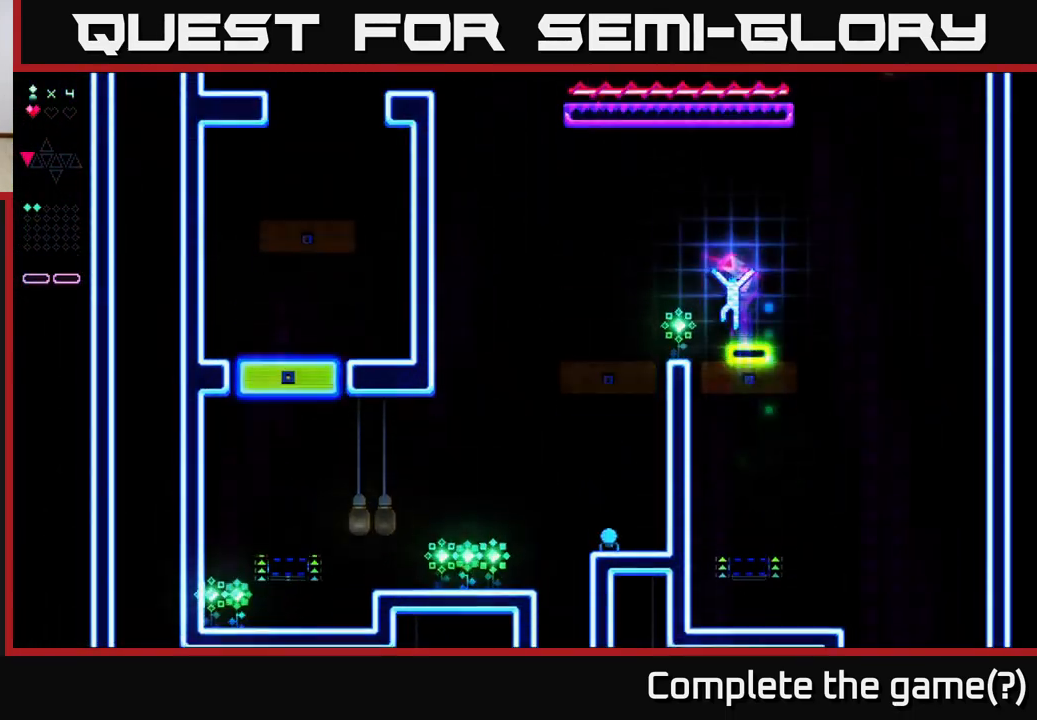
{"buttons": ["DPAD_LEFT"], "right_stick": "center", "events": [[50, "A", "up"], [217, "DPAD_LEFT", "up"], [400, "DPAD_LEFT", "down"]]}
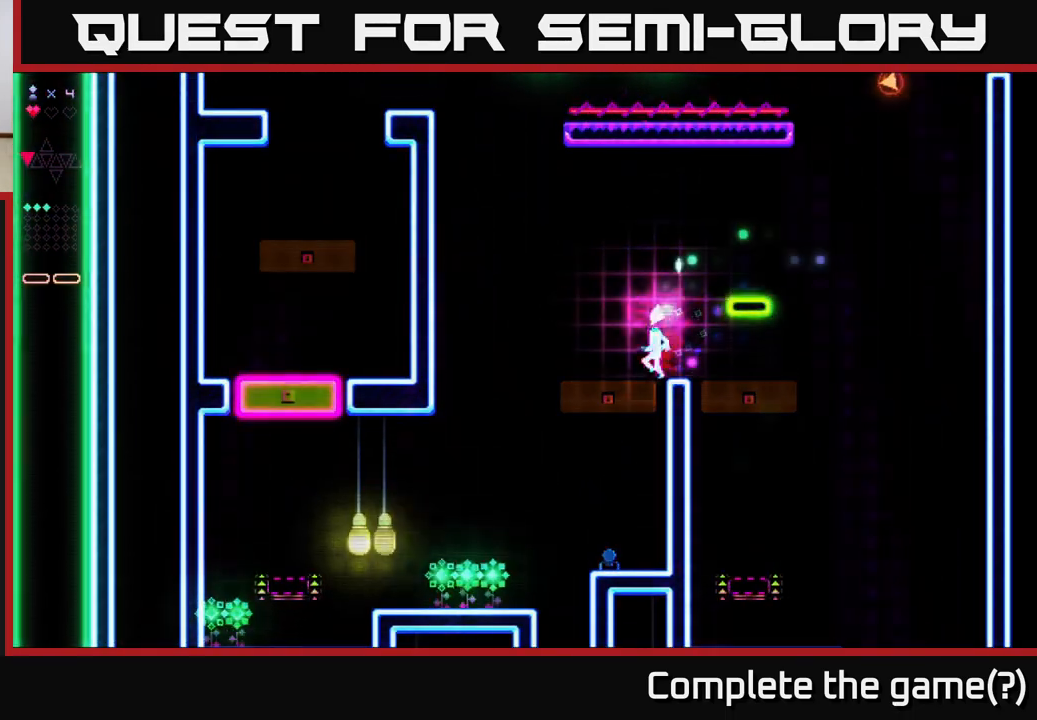
{"buttons": ["DPAD_LEFT"], "right_stick": "center", "events": [[117, "A", "down"], [467, "A", "up"]]}
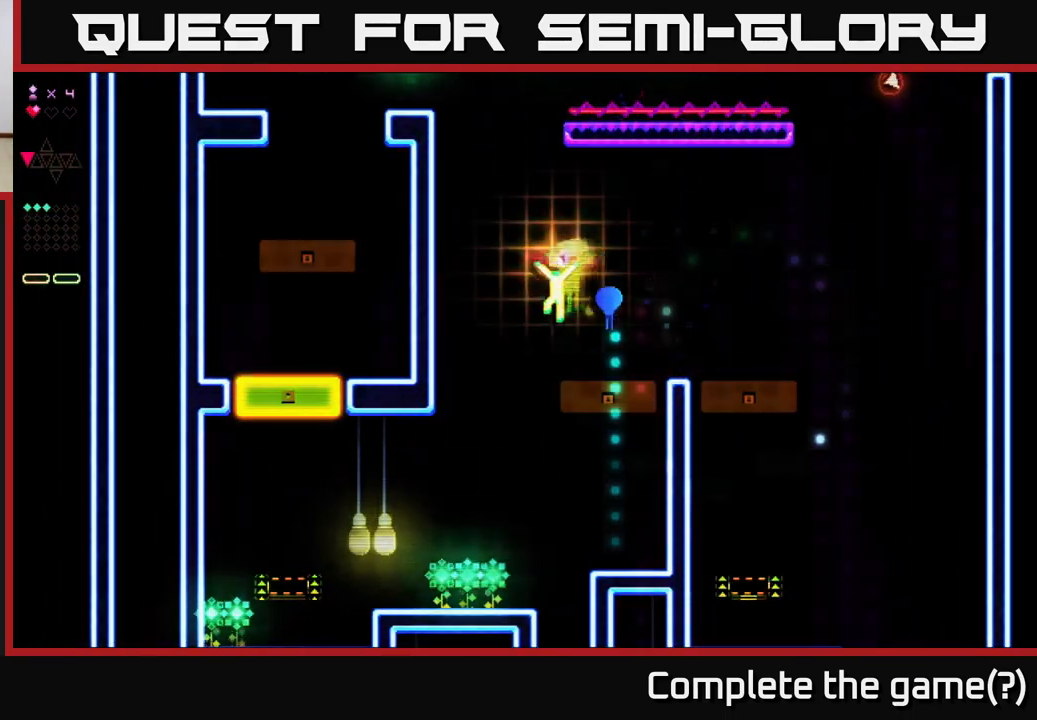
{"buttons": [], "right_stick": "center", "events": [[200, "DPAD_LEFT", "up"]]}
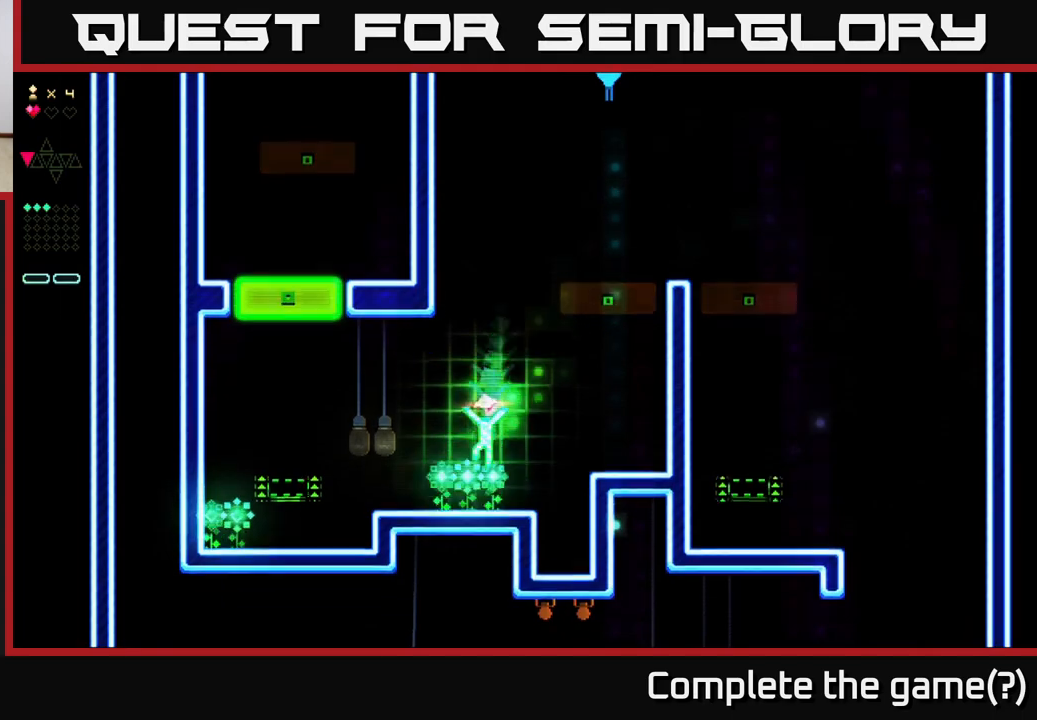
{"buttons": ["A", "DPAD_LEFT"], "right_stick": "center", "events": [[150, "DPAD_LEFT", "down"], [400, "A", "down"]]}
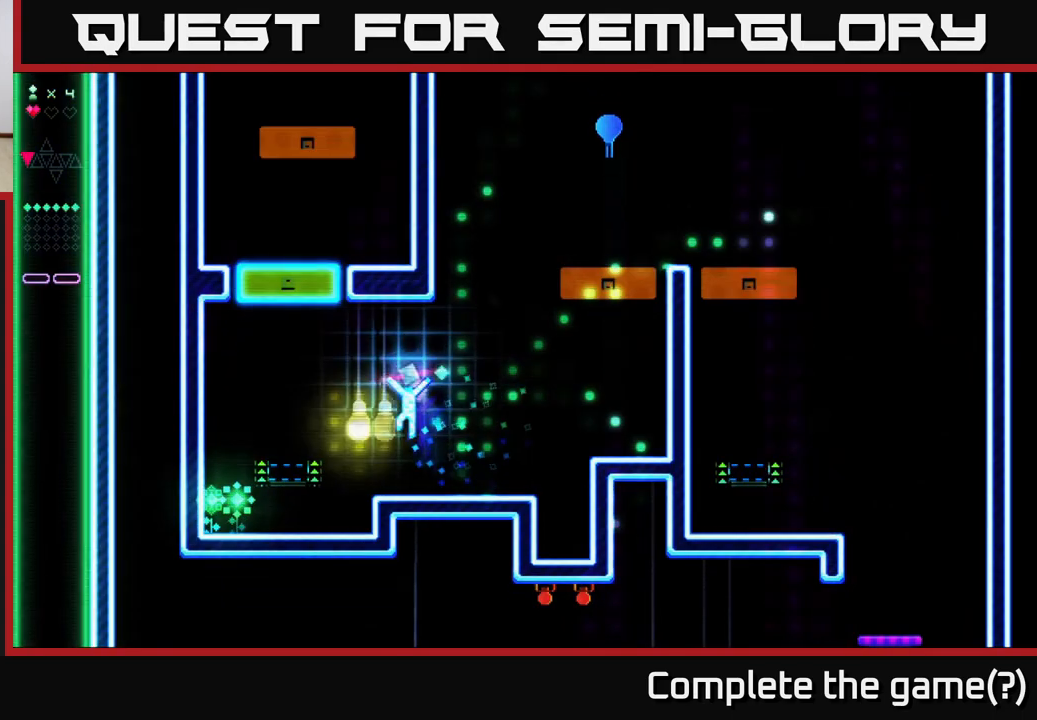
{"buttons": ["R2", "DPAD_LEFT"], "right_stick": "center", "events": [[83, "A", "up"], [117, "R2", "down"]]}
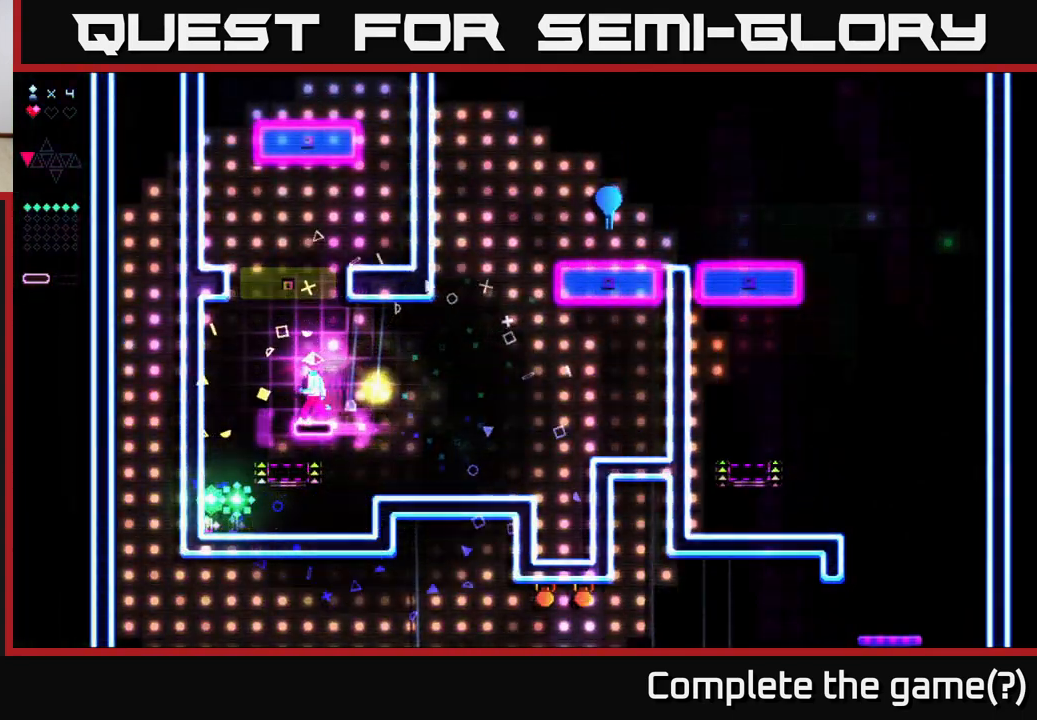
{"buttons": ["DPAD_LEFT"], "right_stick": "center", "events": [[217, "R2", "up"]]}
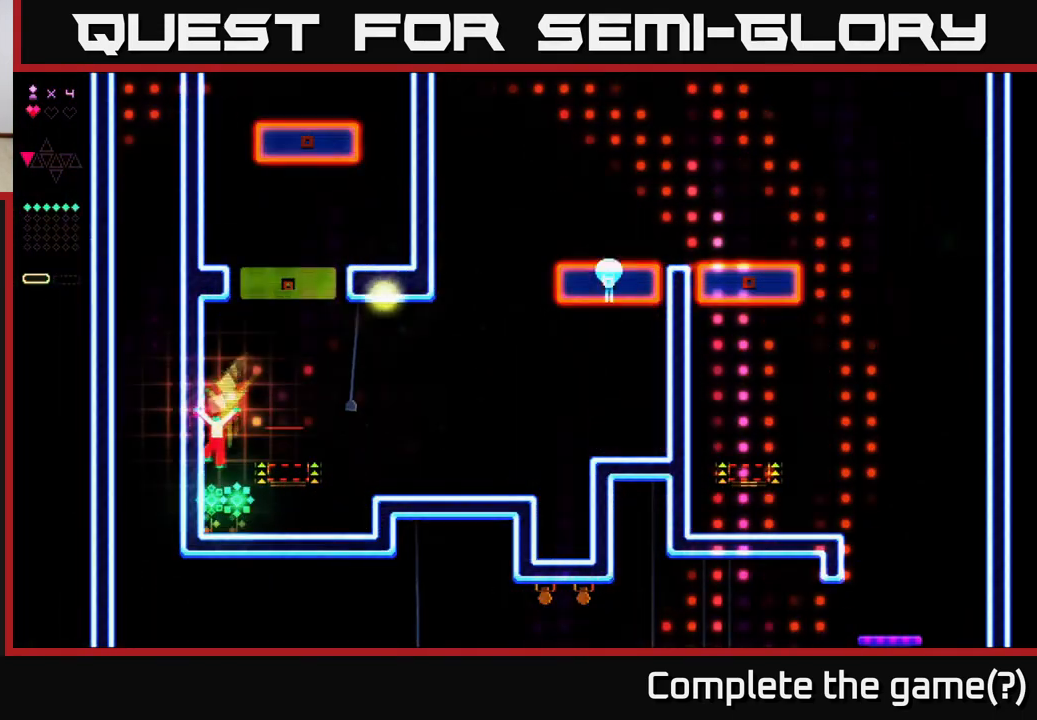
{"buttons": ["A", "DPAD_RIGHT"], "right_stick": "center", "events": [[50, "DPAD_LEFT", "up"], [250, "DPAD_RIGHT", "down"], [300, "A", "down"]]}
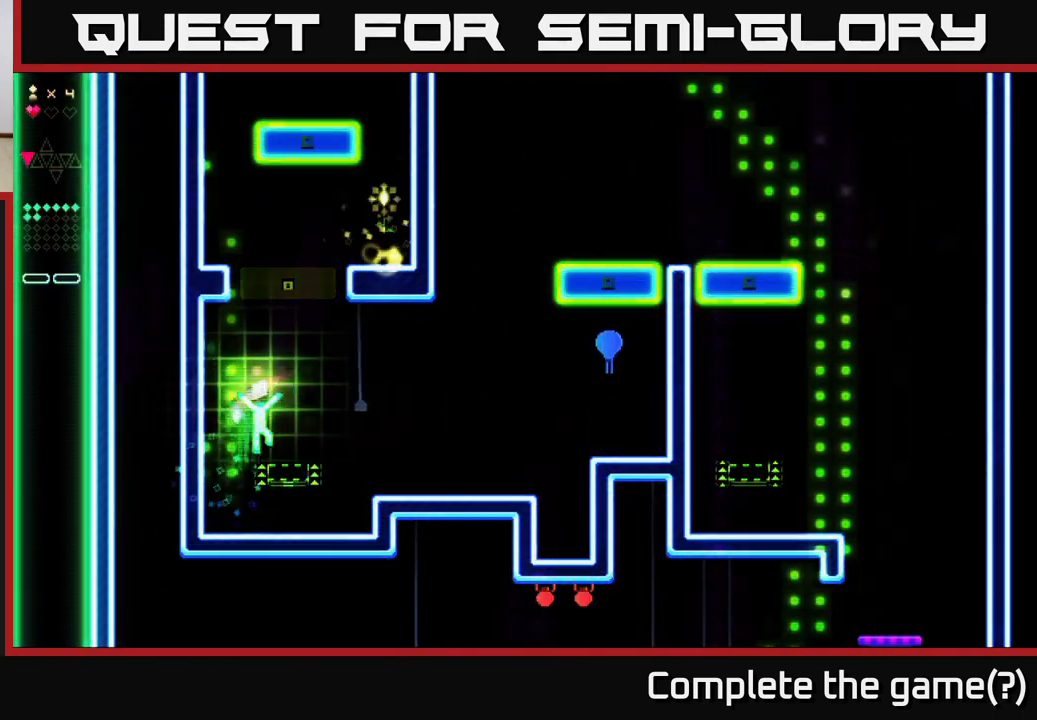
{"buttons": ["R2"], "right_stick": "center", "events": [[100, "A", "up"], [183, "DPAD_RIGHT", "up"], [183, "R2", "down"]]}
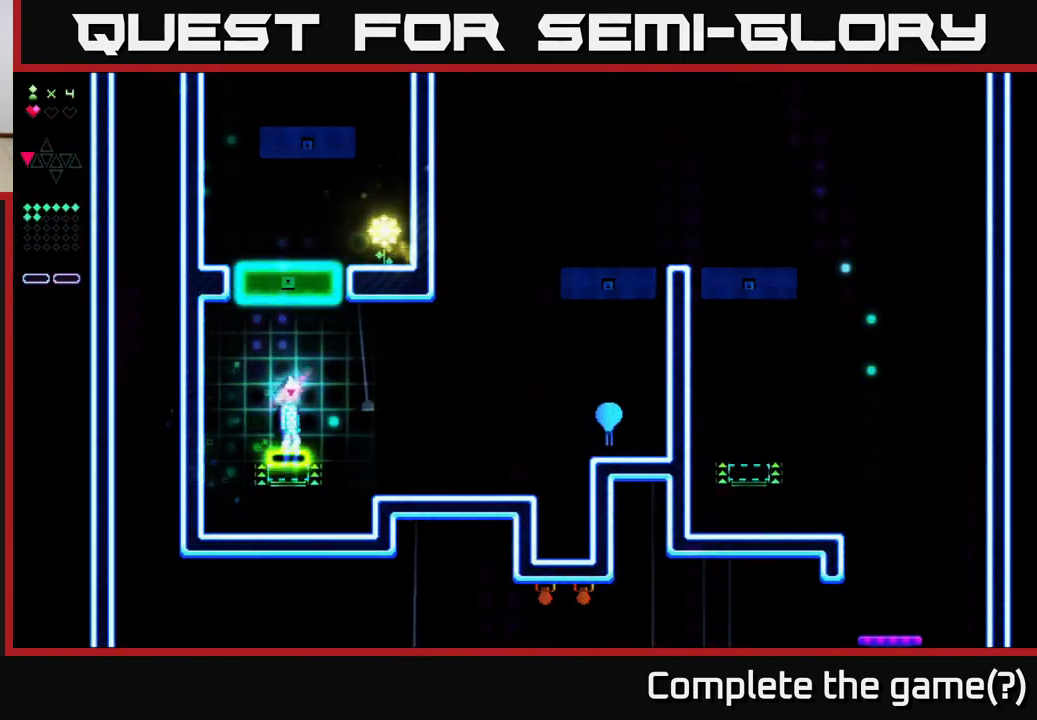
{"buttons": ["R2"], "right_stick": "center", "events": [[267, "R2", "up"], [283, "A", "down"], [350, "A", "up"], [383, "R2", "down"]]}
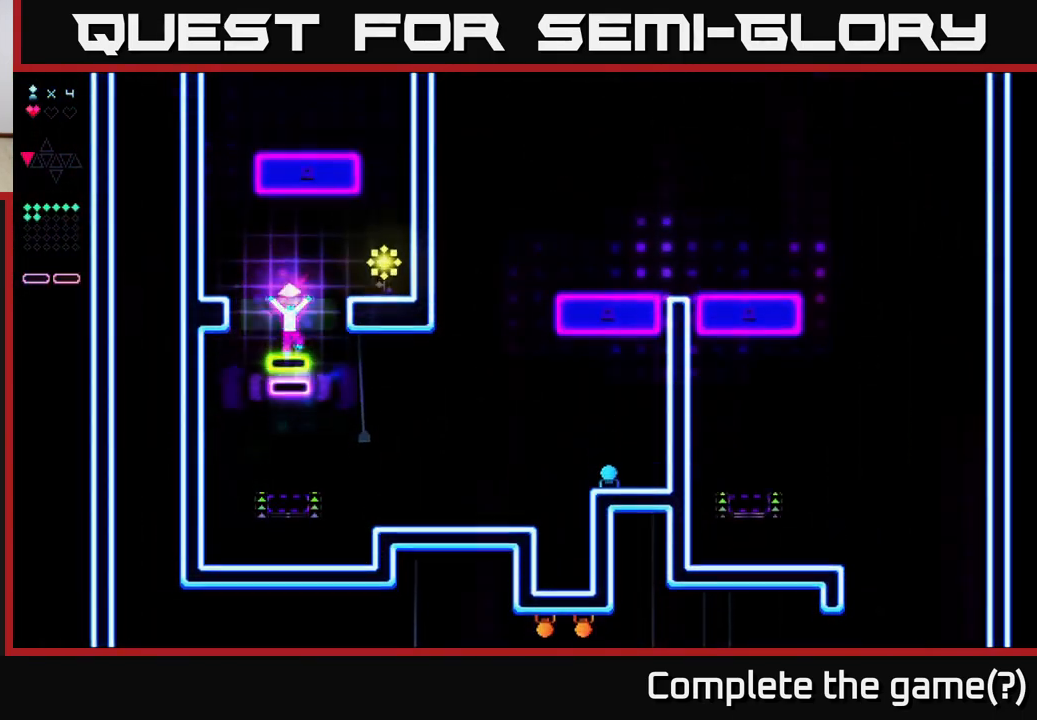
{"buttons": ["A", "DPAD_RIGHT"], "right_stick": "center", "events": [[383, "DPAD_RIGHT", "down"], [433, "A", "down"], [433, "R2", "up"]]}
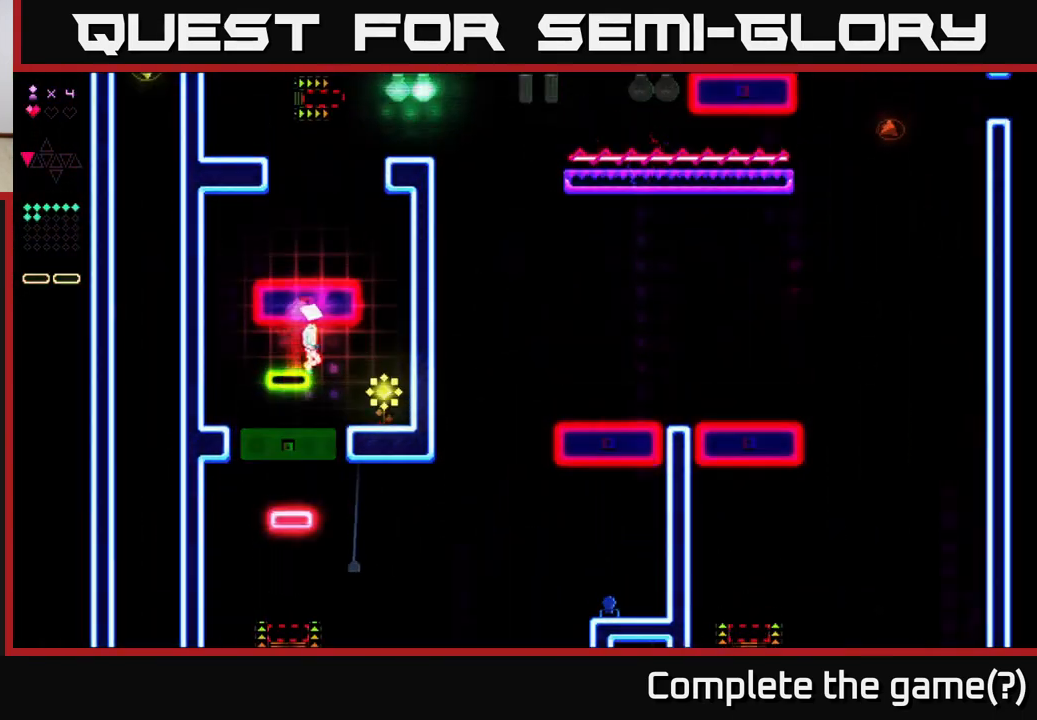
{"buttons": ["DPAD_RIGHT"], "right_stick": "center", "events": [[17, "A", "up"]]}
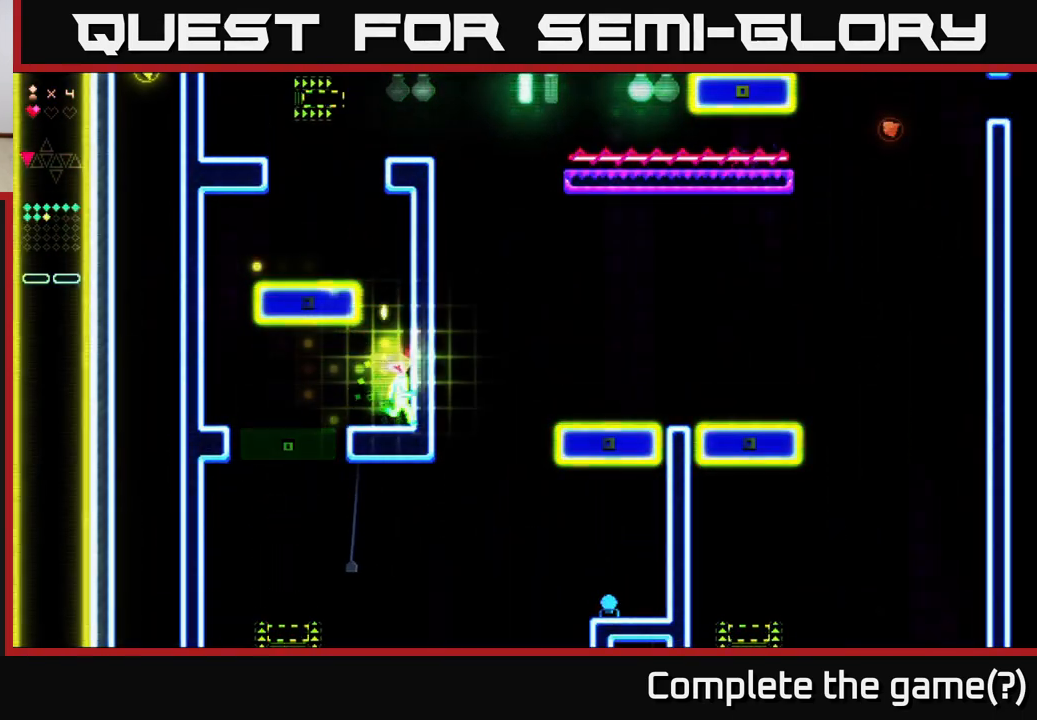
{"buttons": ["A"], "right_stick": "center", "events": [[67, "DPAD_RIGHT", "up"], [200, "DPAD_LEFT", "down"], [317, "DPAD_LEFT", "up"], [400, "A", "down"]]}